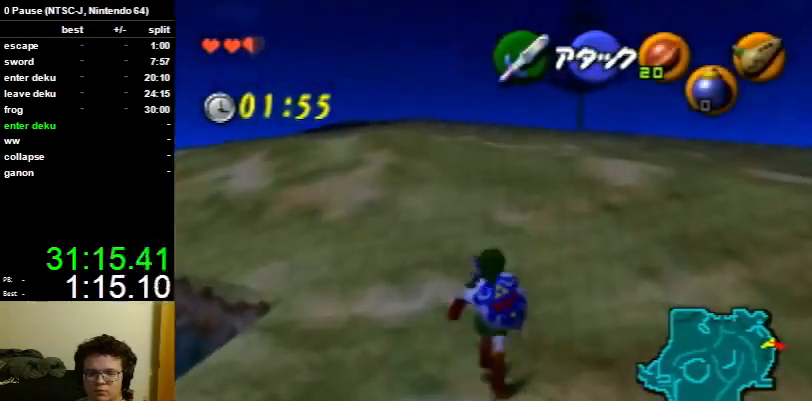
Gameplay with a controller (Nintendo layout); each line is a JSON object with the inputs held at the frame after it. "events" lists button and stick changes between this image and that frame as [ms after this image, input, new state], when the widget could be followed in between. Not read: L3 R3.
{"buttons": ["L1"], "left_stick": "up", "right_stick": "center", "events": [[100, "L1", "down"], [200, "left_stick", "down"], [233, "L1", "up"], [333, "L1", "down"], [400, "left_stick", "up"]]}
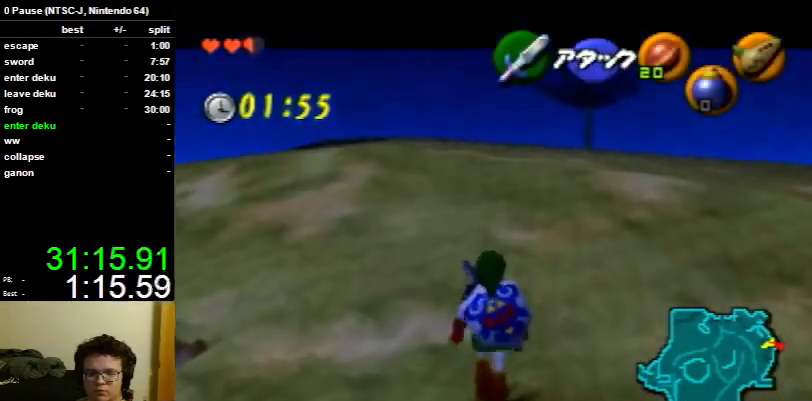
{"buttons": [], "left_stick": "up", "right_stick": "center", "events": [[467, "L1", "up"]]}
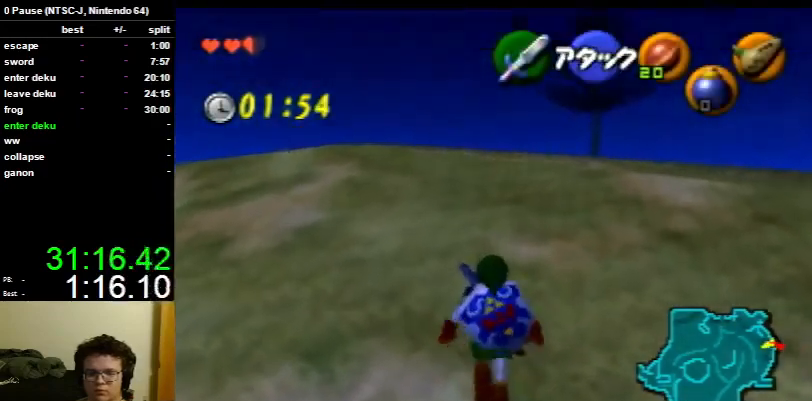
{"buttons": ["L1"], "left_stick": "up", "right_stick": "center", "events": [[67, "L1", "down"], [100, "left_stick", "down"], [167, "L1", "up"], [233, "L1", "down"], [300, "left_stick", "up"]]}
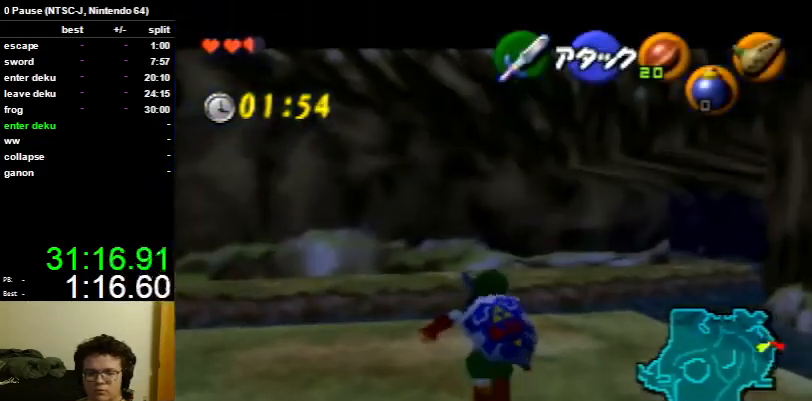
{"buttons": ["L1"], "left_stick": "down", "right_stick": "center", "events": [[267, "left_stick", "down"]]}
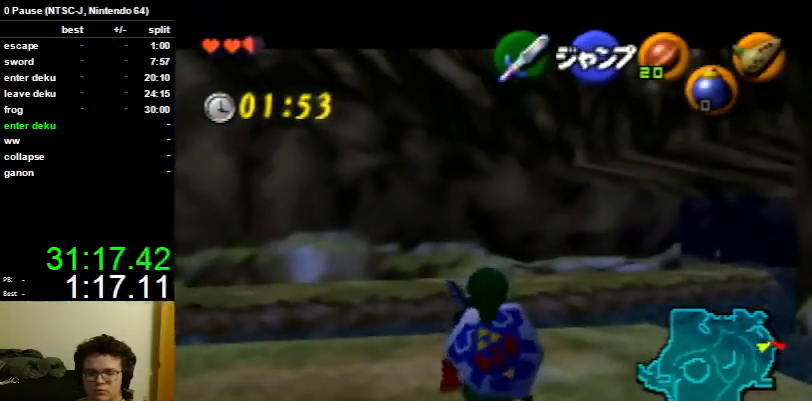
{"buttons": ["L1"], "left_stick": "down", "right_stick": "center", "events": [[267, "R1", "down"], [367, "R1", "up"]]}
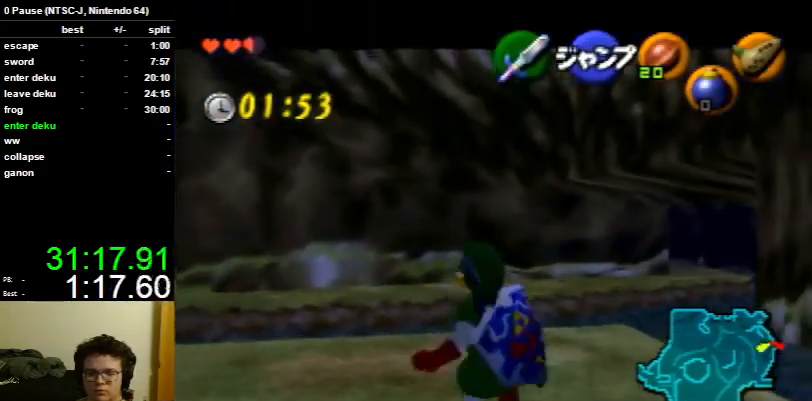
{"buttons": ["L1"], "left_stick": "down", "right_stick": "center", "events": [[33, "R1", "down"], [100, "R1", "up"], [167, "R1", "down"], [267, "R1", "up"], [333, "R1", "down"], [433, "R1", "up"]]}
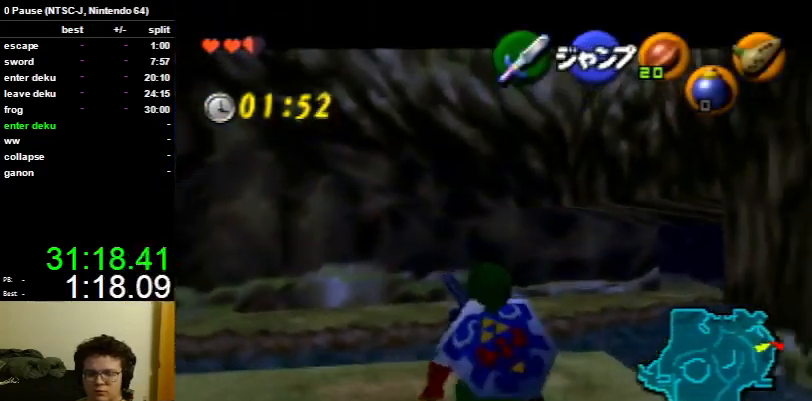
{"buttons": ["L1"], "left_stick": "down", "right_stick": "center", "events": [[267, "Z", "down"], [367, "Z", "up"], [433, "Z", "down"], [500, "Z", "up"]]}
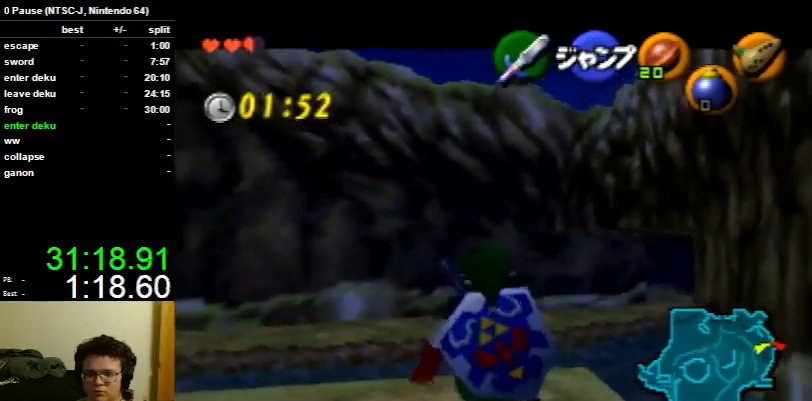
{"buttons": ["L1"], "left_stick": "down", "right_stick": "center", "events": [[67, "Z", "down"], [133, "Z", "up"], [200, "Z", "down"], [300, "Z", "up"], [367, "Z", "down"], [467, "Z", "up"]]}
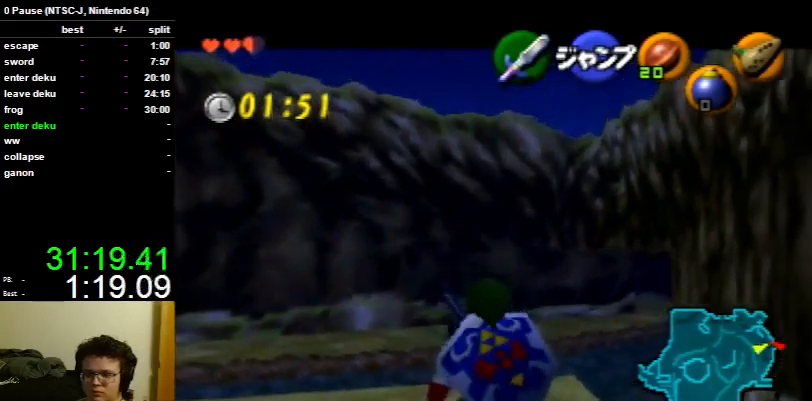
{"buttons": ["L1", "Z"], "left_stick": "down", "right_stick": "center", "events": [[33, "Z", "down"], [67, "Z", "up"], [167, "Z", "down"], [200, "Z", "up"], [300, "Z", "down"], [400, "Z", "up"], [500, "Z", "down"]]}
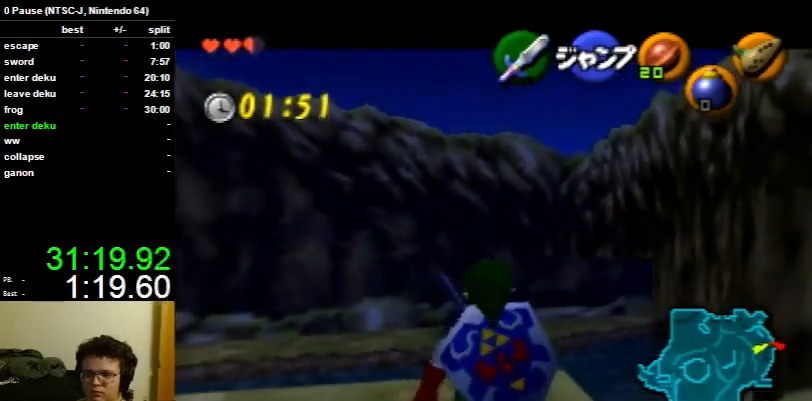
{"buttons": ["L1"], "left_stick": "down", "right_stick": "center", "events": [[33, "Z", "up"], [100, "Z", "down"], [200, "Z", "up"], [267, "Z", "down"], [367, "Z", "up"]]}
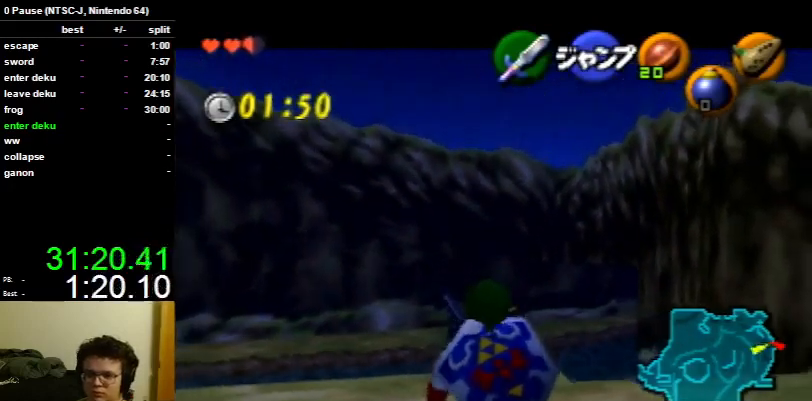
{"buttons": ["L1"], "left_stick": "down", "right_stick": "center", "events": []}
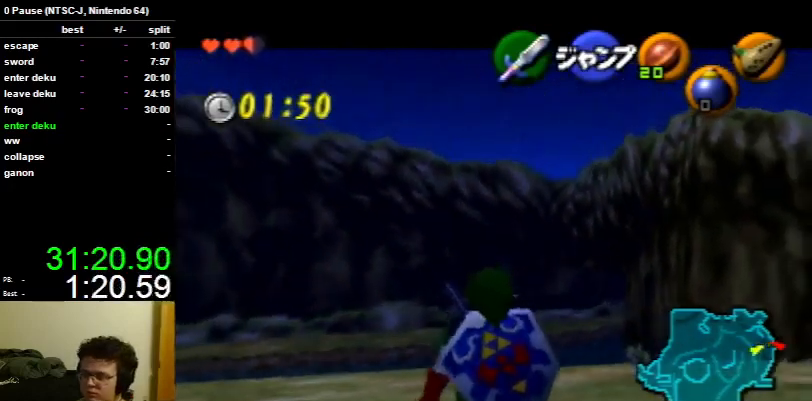
{"buttons": ["L1"], "left_stick": "down", "right_stick": "center", "events": [[100, "R1", "down"], [200, "R1", "up"], [267, "R1", "down"], [367, "R1", "up"], [433, "R1", "down"], [500, "R1", "up"]]}
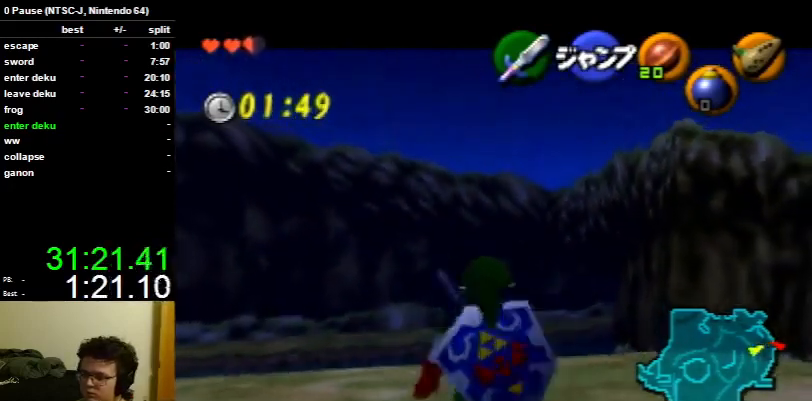
{"buttons": ["L1", "R1"], "left_stick": "down", "right_stick": "center", "events": [[67, "R1", "down"], [167, "R1", "up"], [500, "R1", "down"]]}
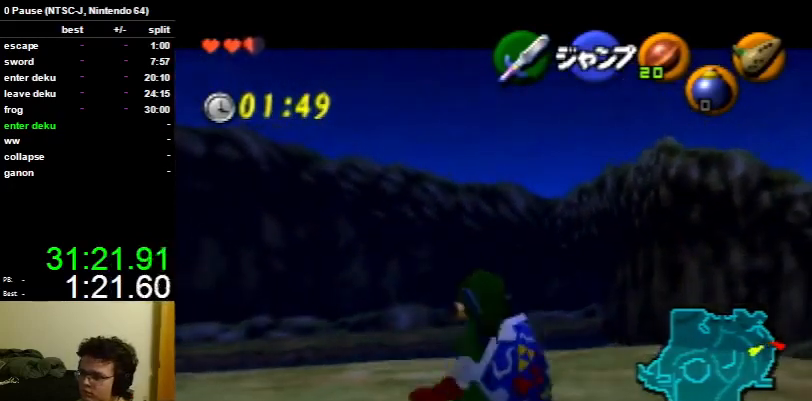
{"buttons": ["L1"], "left_stick": "down", "right_stick": "center", "events": [[33, "R1", "up"], [267, "R1", "down"], [333, "R1", "up"], [433, "R1", "down"], [500, "R1", "up"]]}
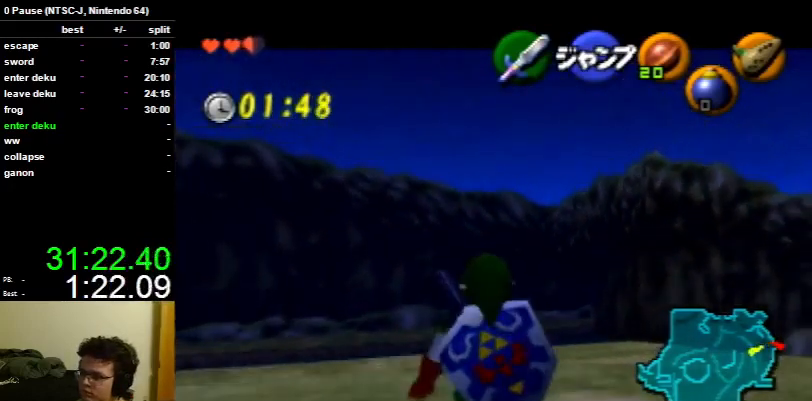
{"buttons": ["L1", "R1"], "left_stick": "down", "right_stick": "center", "events": [[500, "R1", "down"]]}
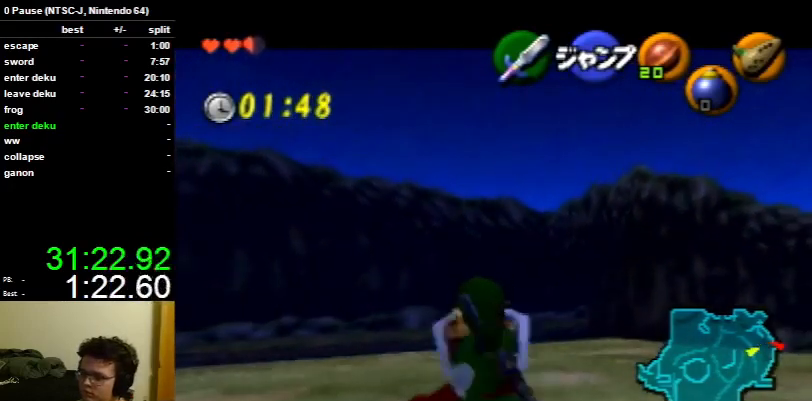
{"buttons": ["L1"], "left_stick": "down", "right_stick": "center", "events": [[67, "R1", "up"], [300, "R1", "down"], [367, "R1", "up"]]}
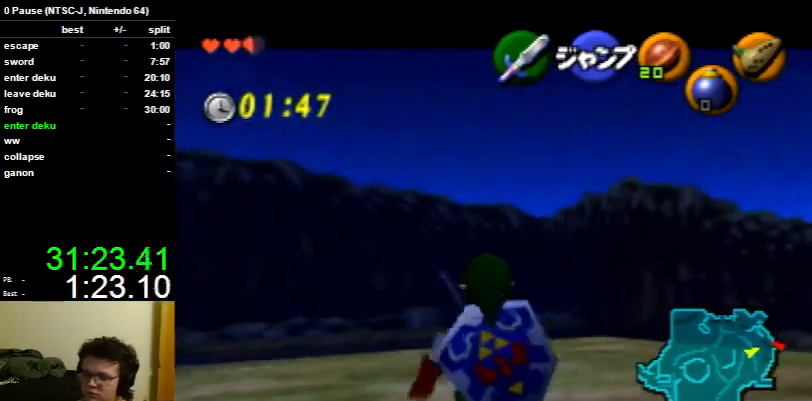
{"buttons": ["L1"], "left_stick": "down", "right_stick": "center", "events": [[67, "R1", "down"], [100, "R1", "up"], [333, "R1", "down"], [400, "R1", "up"]]}
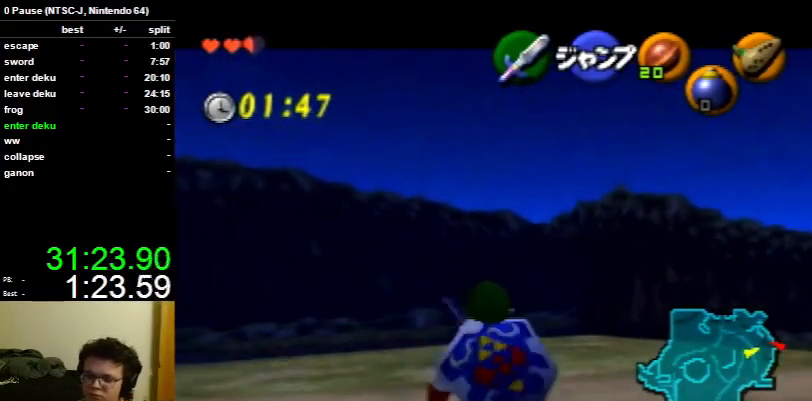
{"buttons": ["L1"], "left_stick": "down", "right_stick": "center", "events": [[100, "R1", "down"], [133, "R1", "up"], [300, "R1", "down"], [367, "R1", "up"]]}
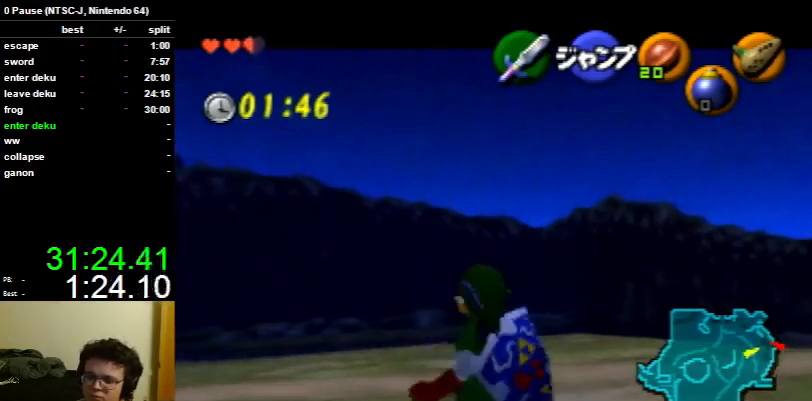
{"buttons": ["L1", "R1"], "left_stick": "down", "right_stick": "center", "events": [[33, "R1", "down"], [67, "R1", "up"], [267, "R1", "down"], [333, "R1", "up"], [433, "R1", "down"]]}
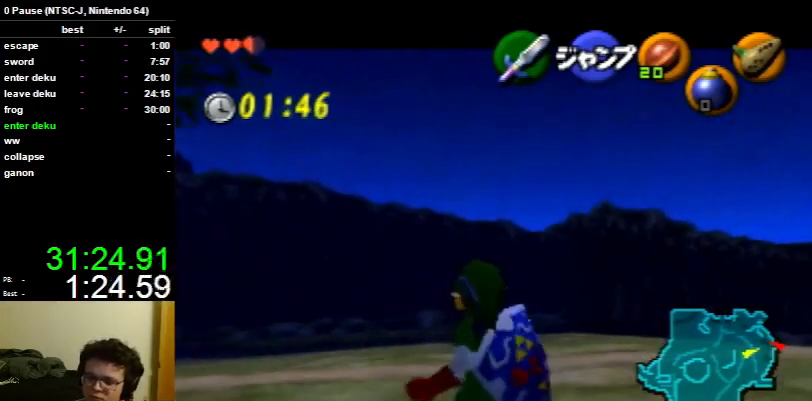
{"buttons": ["L1"], "left_stick": "down", "right_stick": "center", "events": [[33, "R1", "up"], [133, "R1", "down"], [167, "R1", "up"]]}
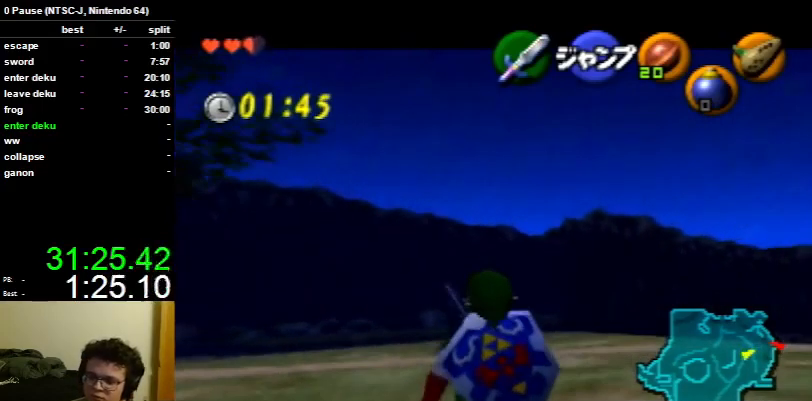
{"buttons": ["L1"], "left_stick": "down", "right_stick": "center", "events": [[33, "R1", "down"], [100, "R1", "up"], [200, "R1", "down"], [267, "R1", "up"], [333, "R1", "down"], [467, "R1", "up"]]}
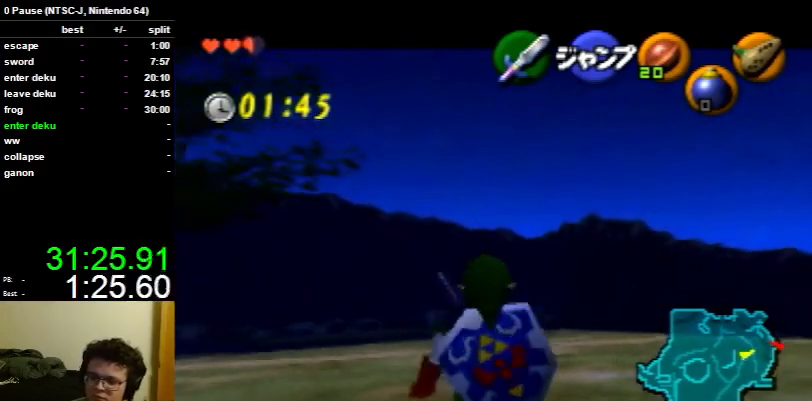
{"buttons": ["L1"], "left_stick": "down", "right_stick": "center", "events": [[300, "R1", "down"], [433, "R1", "up"]]}
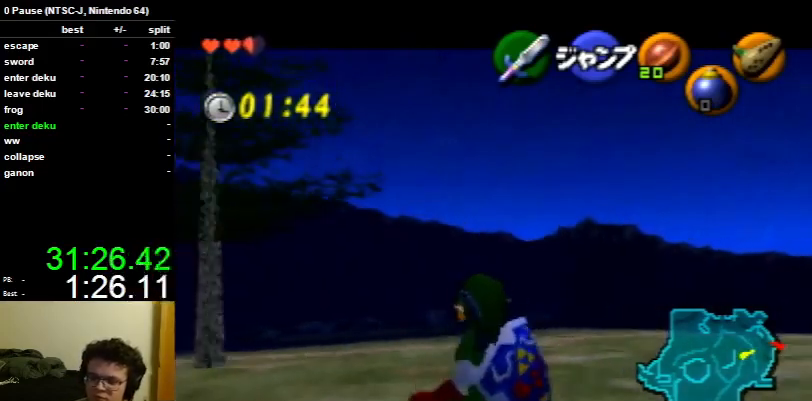
{"buttons": ["L1"], "left_stick": "down", "right_stick": "center", "events": [[33, "R1", "down"], [100, "R1", "up"], [200, "R1", "down"], [333, "R1", "up"]]}
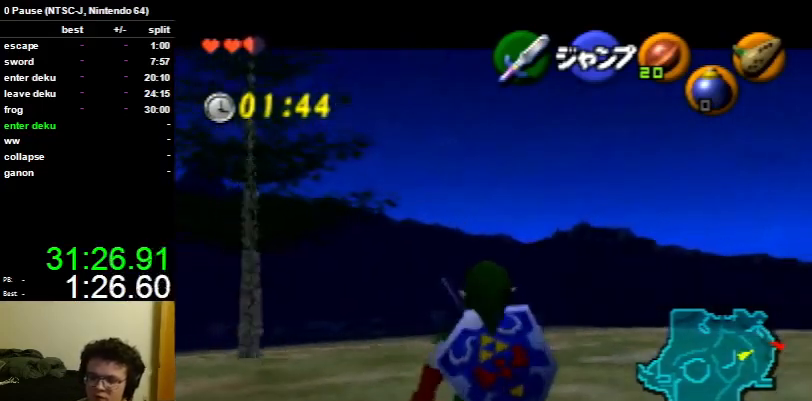
{"buttons": ["L1"], "left_stick": "down", "right_stick": "center", "events": []}
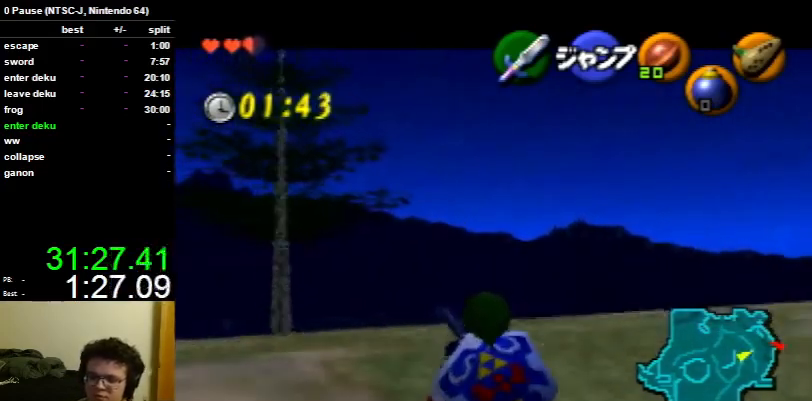
{"buttons": ["L1"], "left_stick": "down", "right_stick": "center", "events": []}
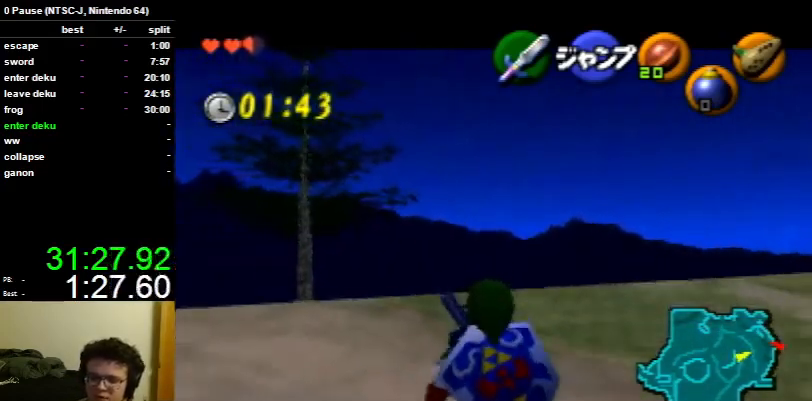
{"buttons": [], "left_stick": "up", "right_stick": "center", "events": [[167, "L1", "up"], [267, "A", "down"], [333, "A", "up"], [333, "L1", "down"], [367, "left_stick", "center"], [433, "L1", "up"], [433, "left_stick", "up"]]}
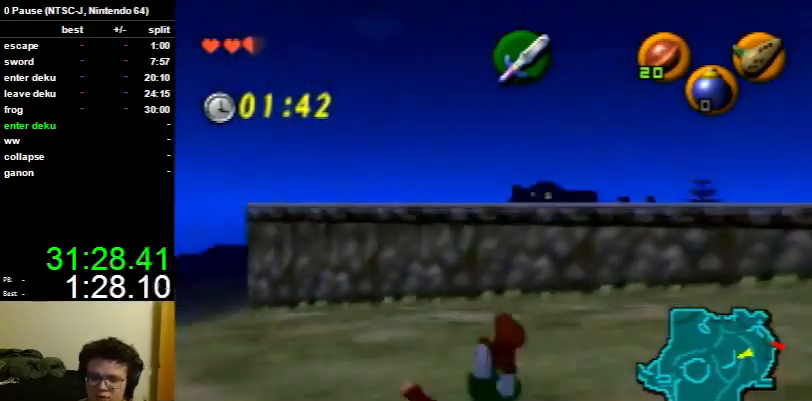
{"buttons": [], "left_stick": "up-left", "right_stick": "center", "events": [[467, "left_stick", "up-left"]]}
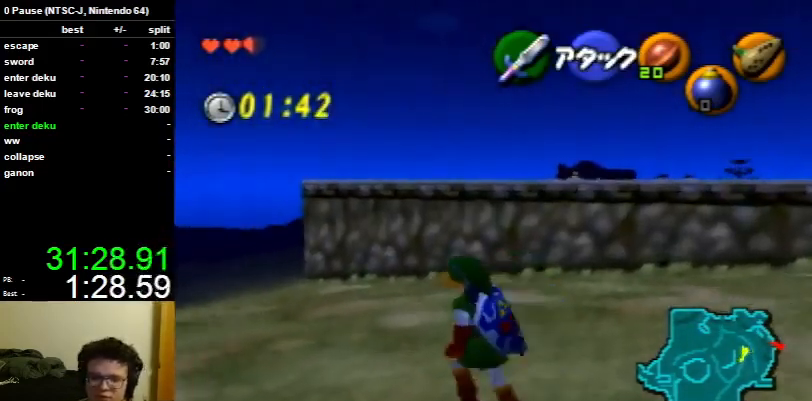
{"buttons": [], "left_stick": "up-right", "right_stick": "center", "events": [[433, "left_stick", "up-right"]]}
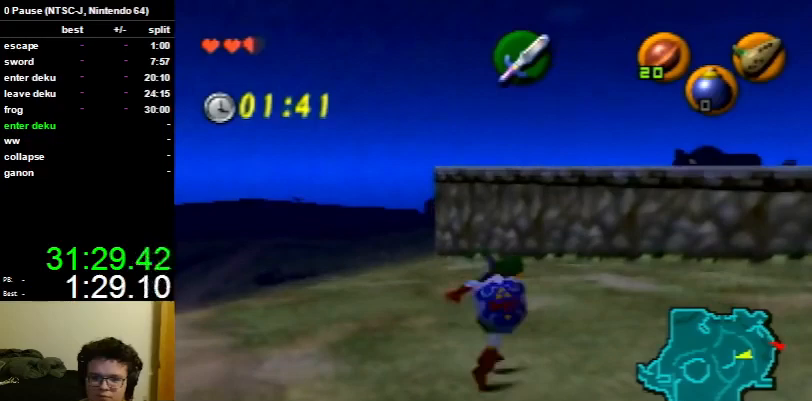
{"buttons": [], "left_stick": "up-right", "right_stick": "center", "events": [[333, "A", "down"], [400, "A", "up"]]}
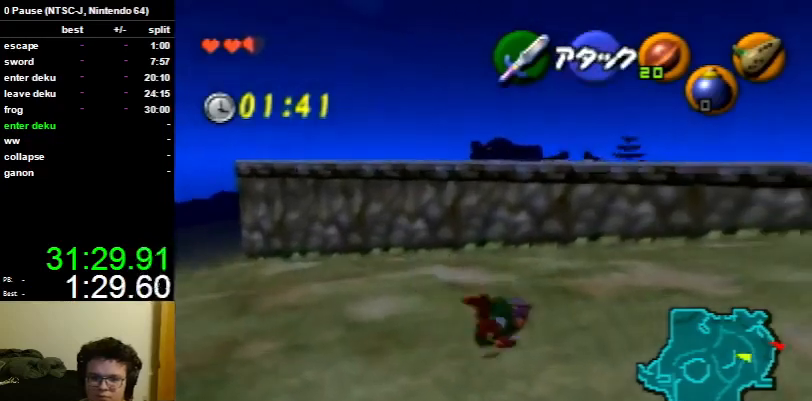
{"buttons": [], "left_stick": "up-right", "right_stick": "center", "events": []}